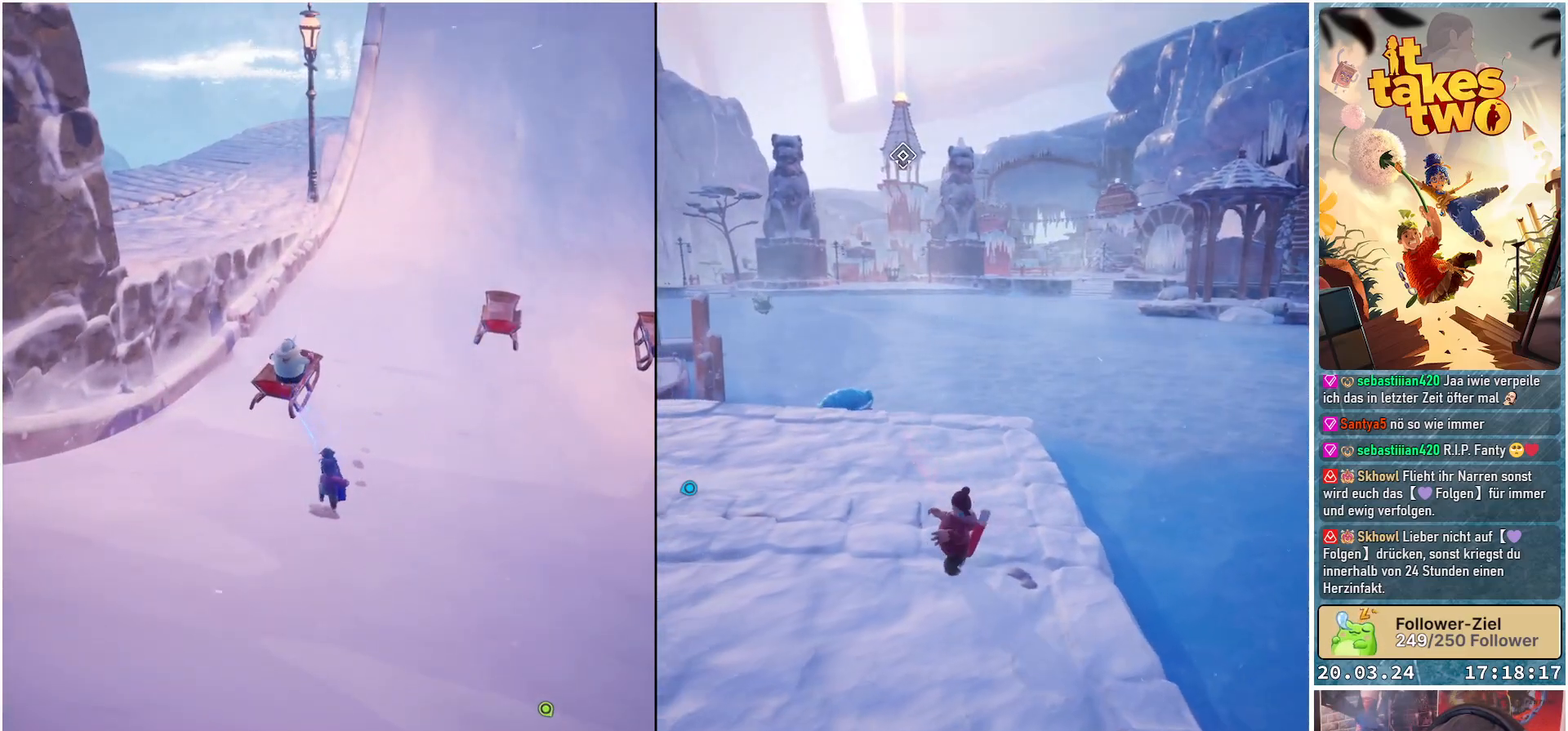
Gameplay with a controller (Xbox layout); each line is a JSON object with the inputs held at the frame after it. "events" lists button and stick changes between this image and that frame as [ms after this image, input, new state], when the widget could be followed in between.
{"buttons": ["R2"], "left_stick": "center", "right_stick": "center", "events": []}
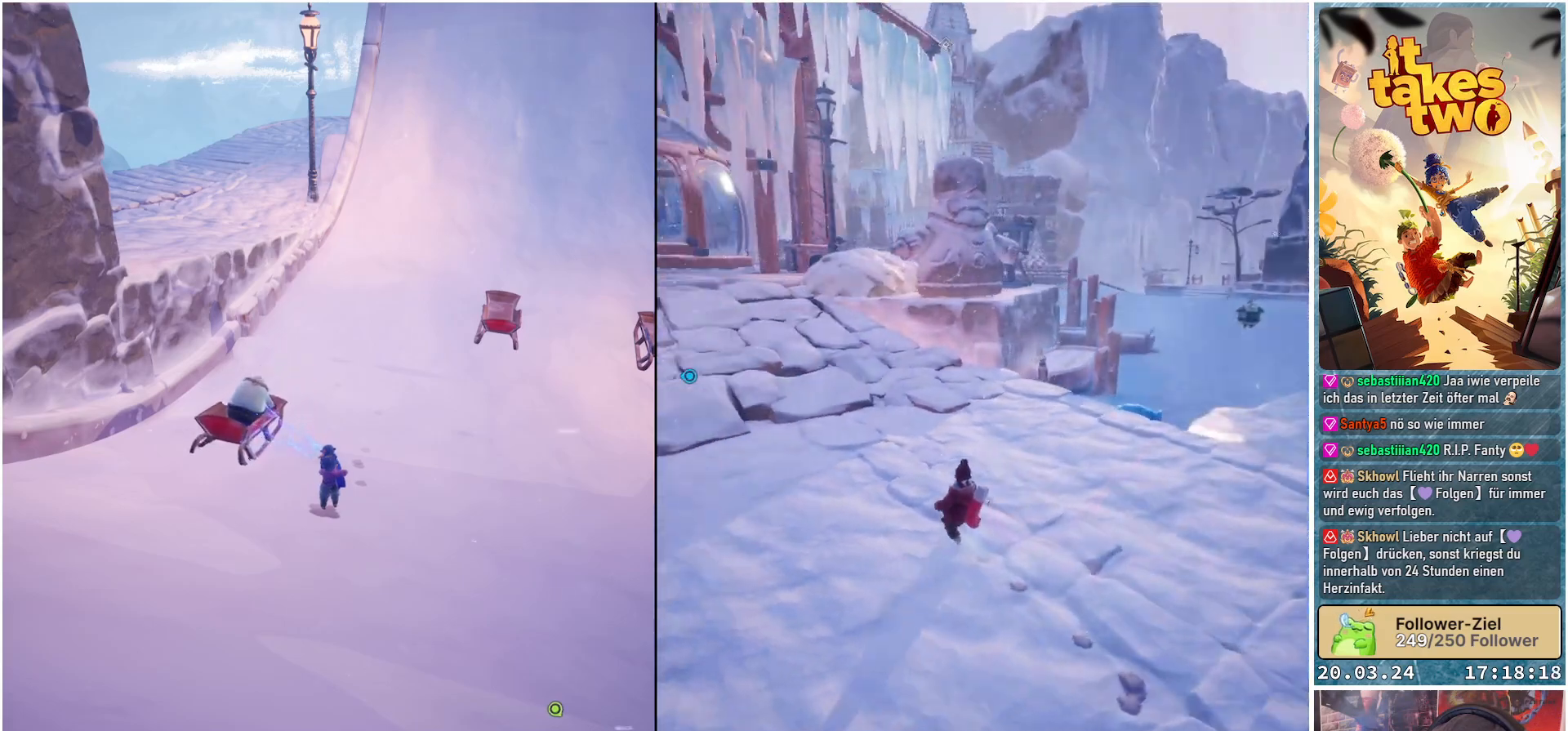
{"buttons": [], "left_stick": "center", "right_stick": "center", "events": [[317, "R2", "up"]]}
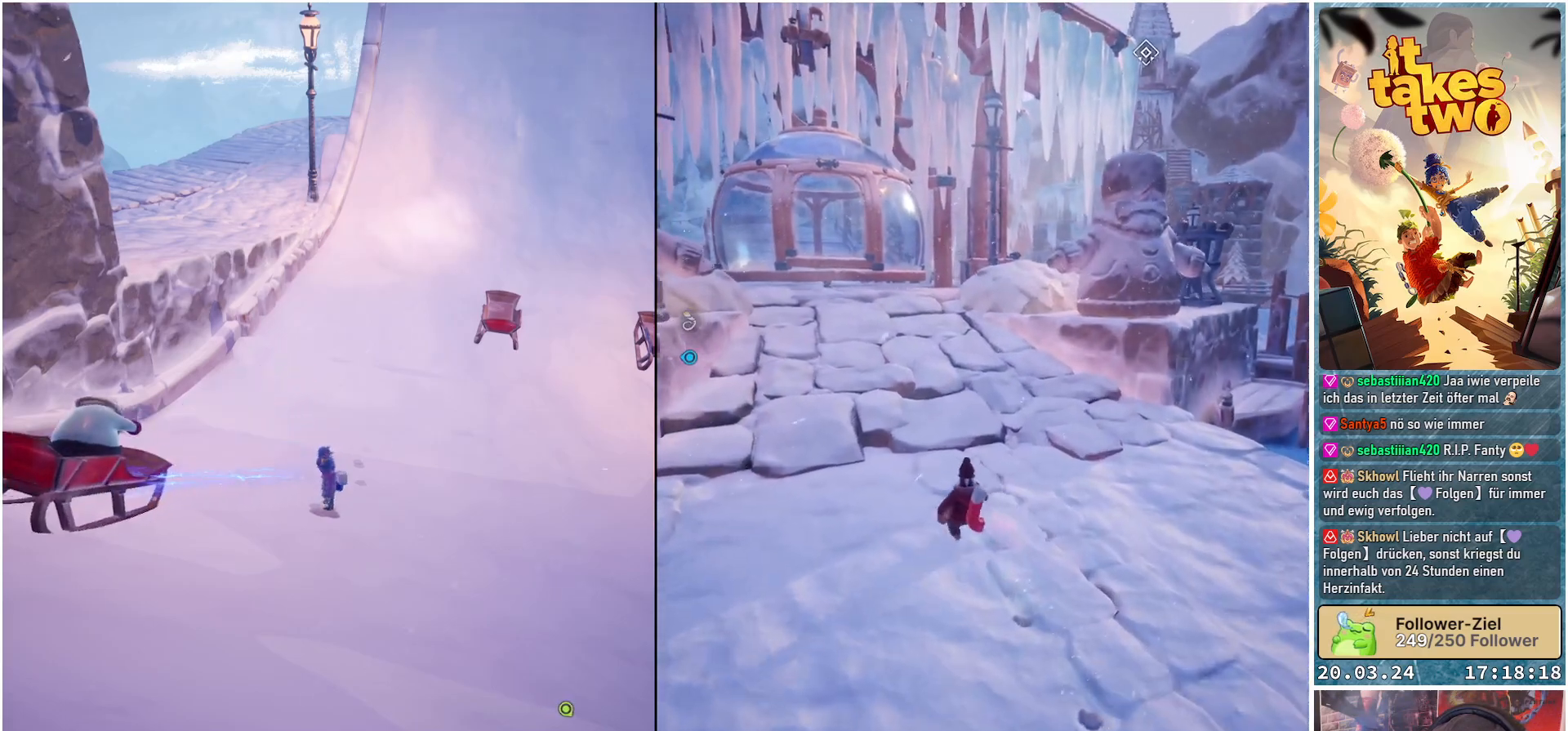
{"buttons": [], "left_stick": "down-left", "right_stick": "up-left", "events": [[100, "right_stick", "left"], [217, "left_stick", "down-left"], [267, "right_stick", "up-left"]]}
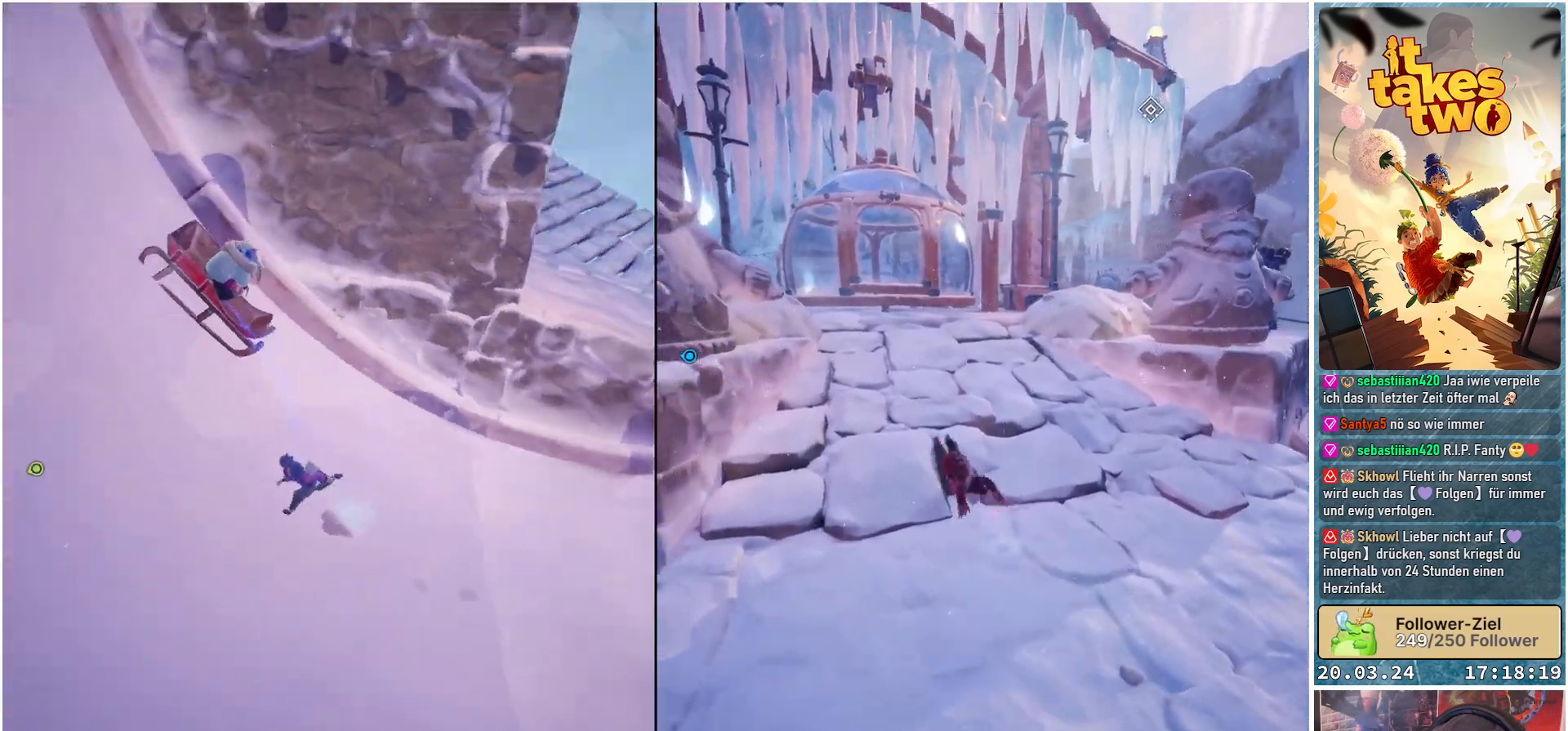
{"buttons": [], "left_stick": "up-left", "right_stick": "center", "events": [[83, "left_stick", "left"], [233, "left_stick", "up-left"], [433, "right_stick", "center"]]}
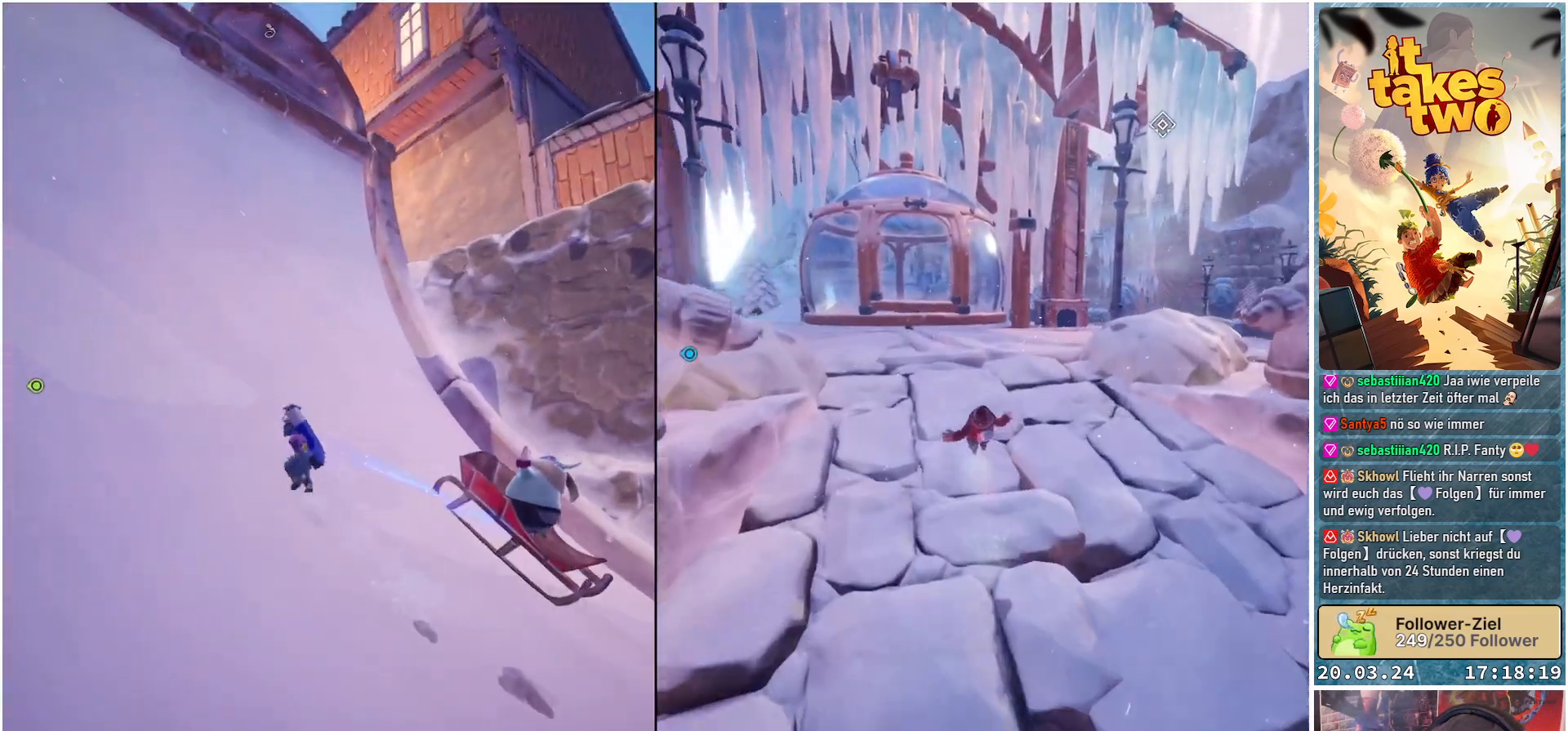
{"buttons": [], "left_stick": "up-left", "right_stick": "down-right", "events": [[350, "right_stick", "down-right"]]}
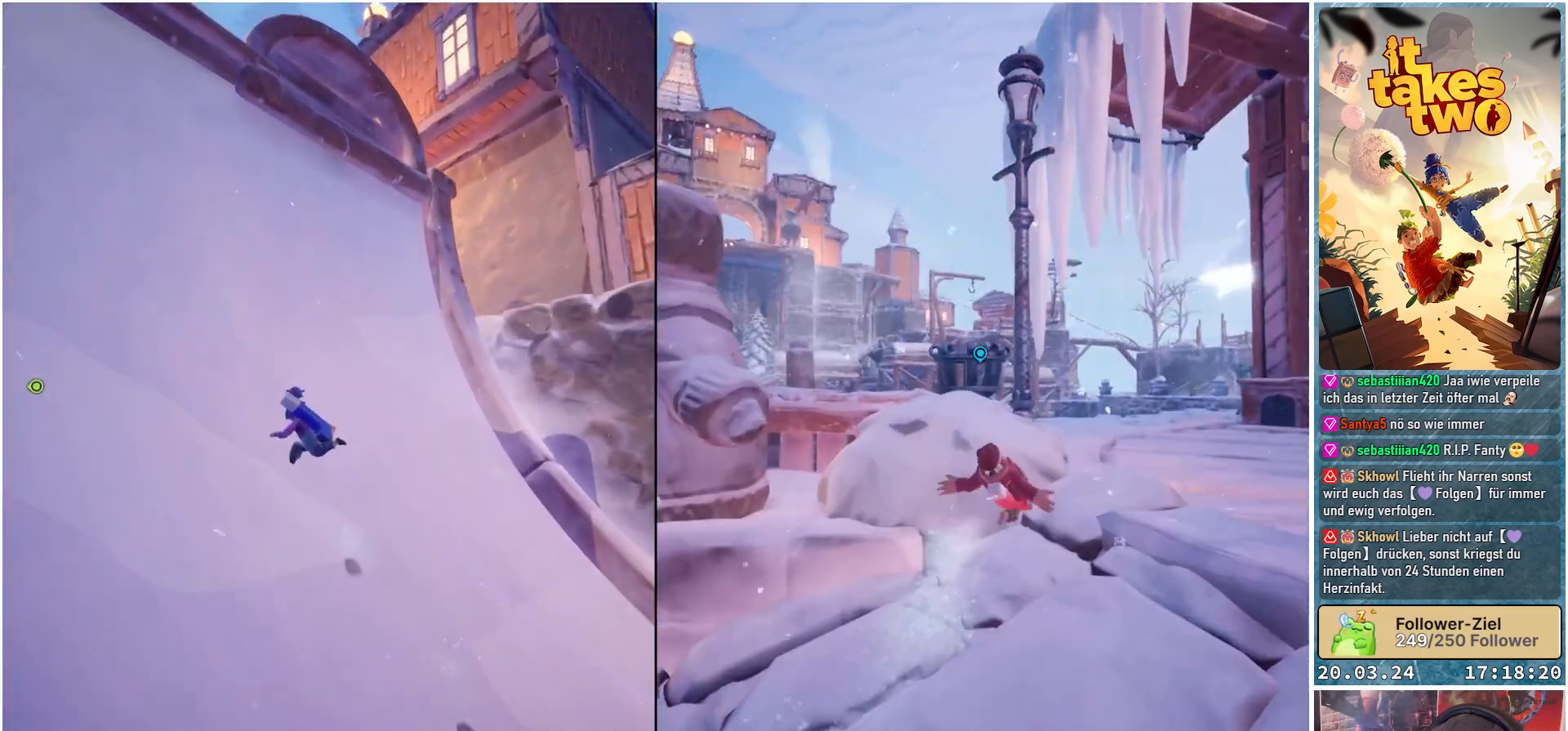
{"buttons": [], "left_stick": "center", "right_stick": "down-right", "events": [[250, "left_stick", "center"]]}
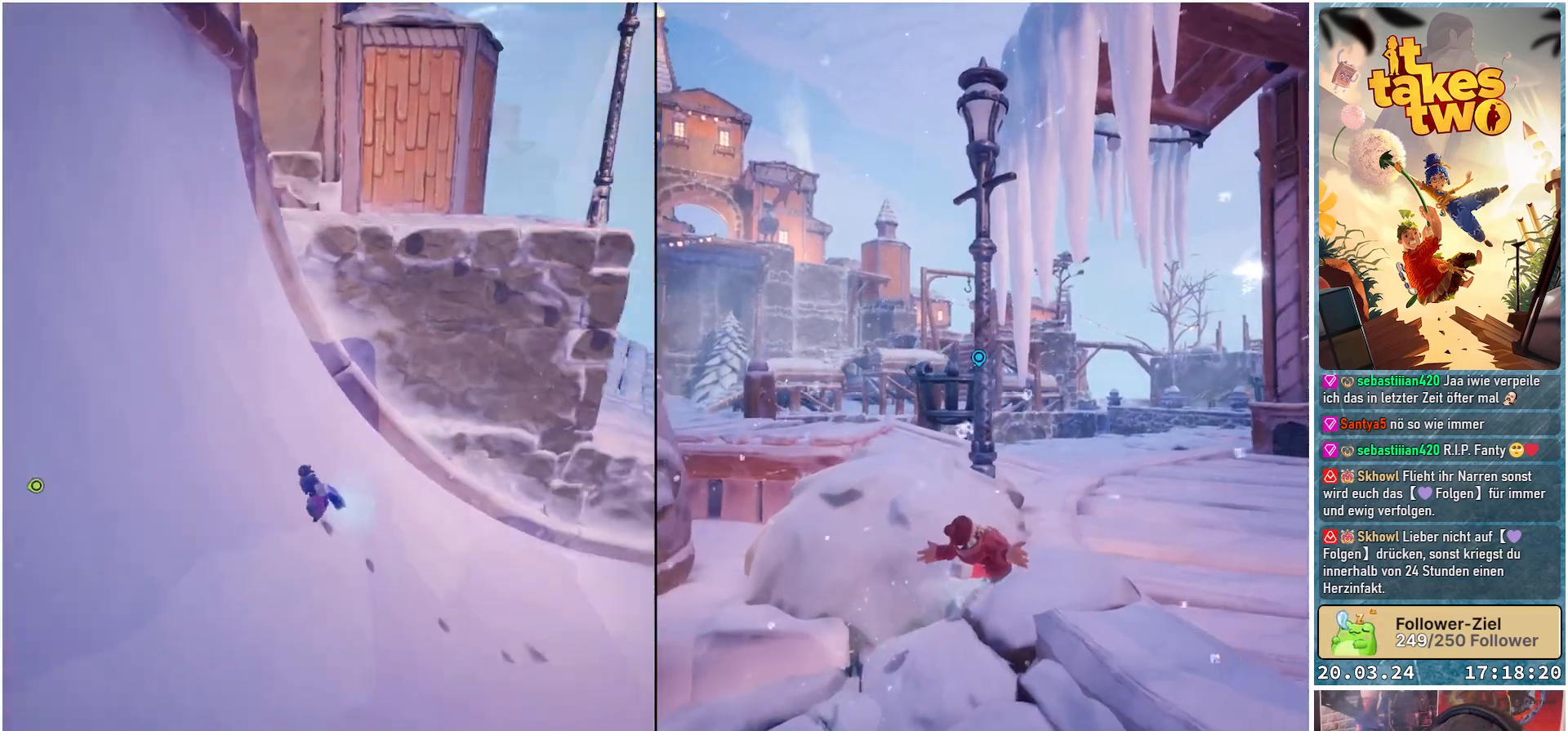
{"buttons": [], "left_stick": "center", "right_stick": "center", "events": [[200, "left_stick", "up"], [300, "left_stick", "center"], [417, "right_stick", "center"]]}
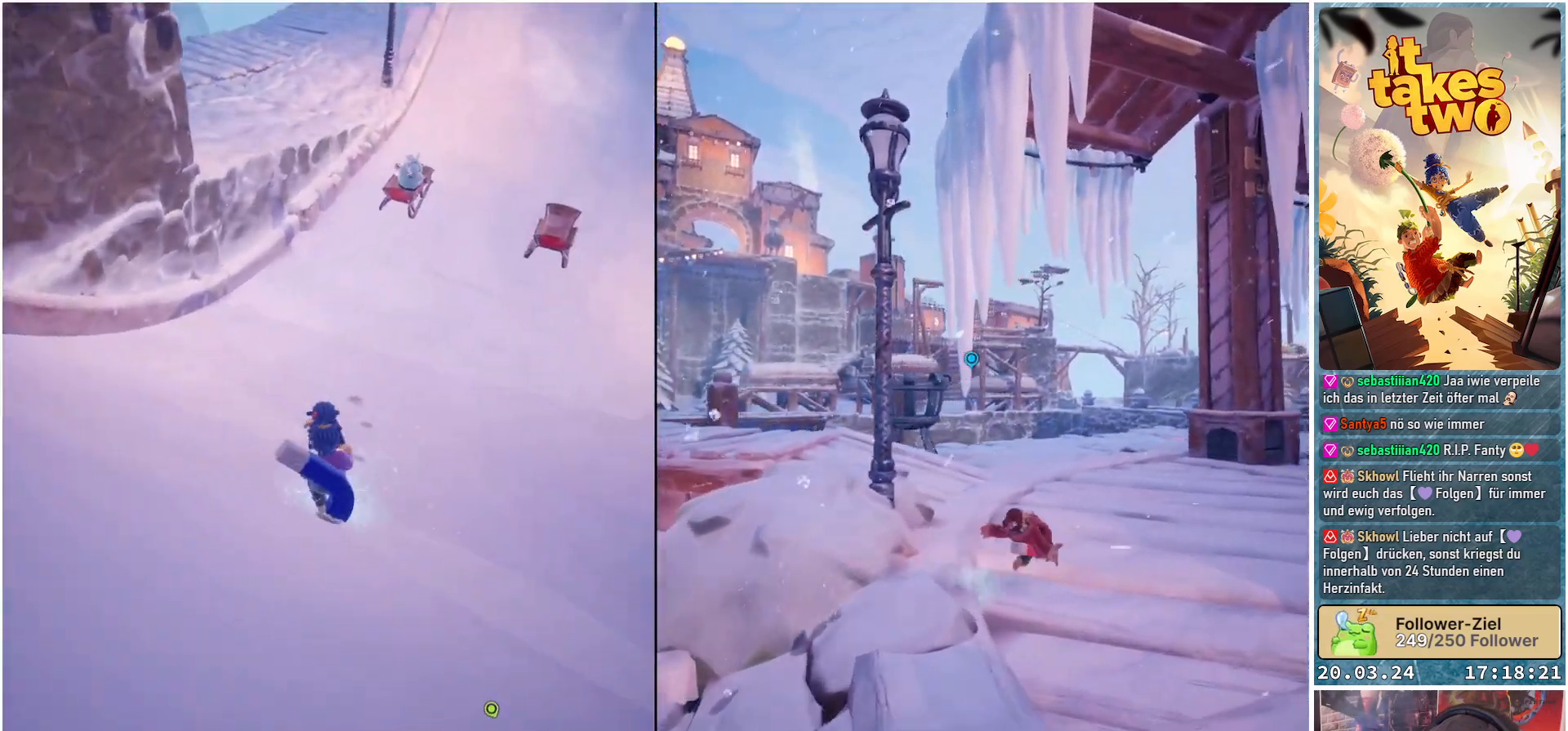
{"buttons": [], "left_stick": "center", "right_stick": "center", "events": [[183, "right_stick", "right"], [333, "right_stick", "up-right"], [483, "right_stick", "center"]]}
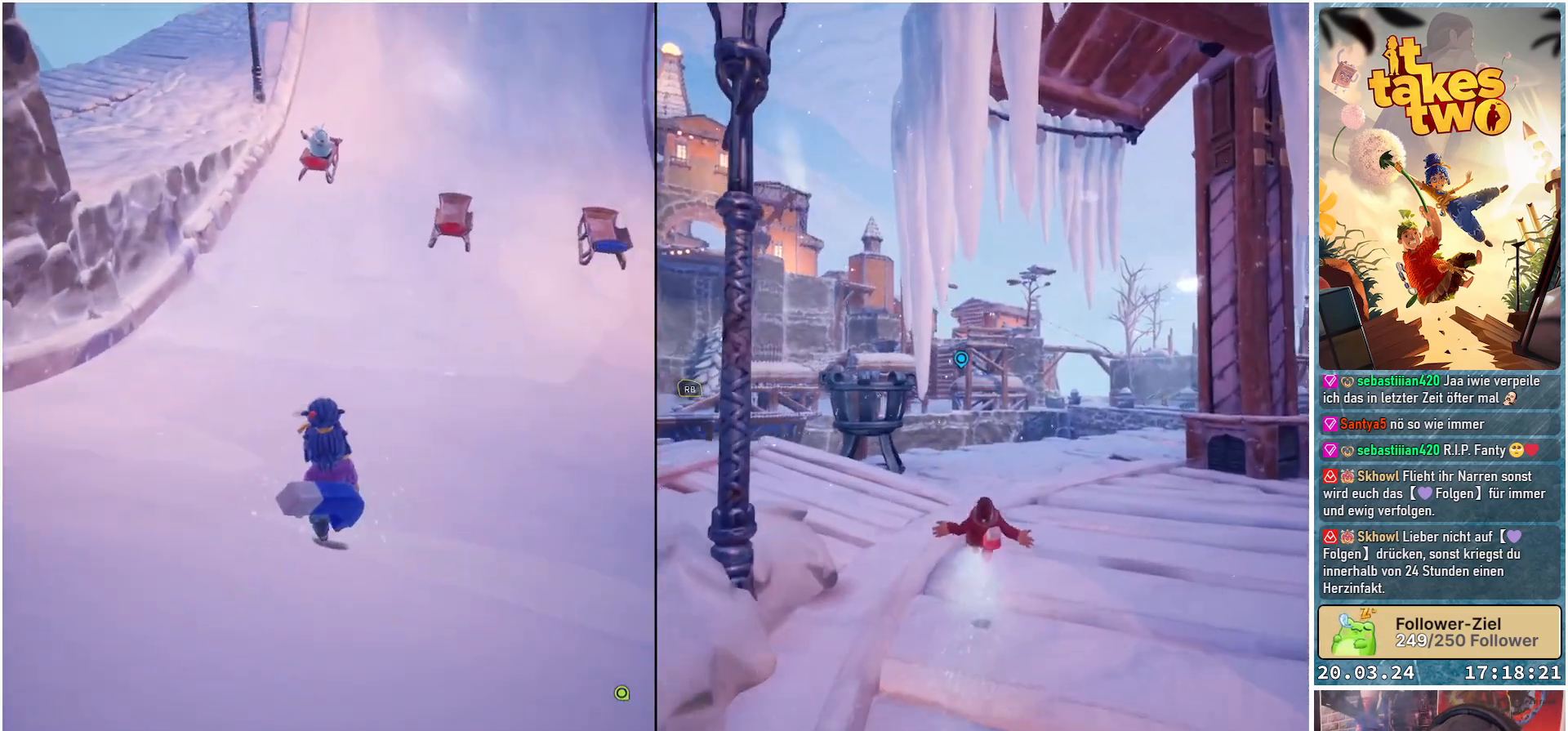
{"buttons": [], "left_stick": "center", "right_stick": "up", "events": [[133, "right_stick", "up"], [300, "right_stick", "center"], [483, "right_stick", "up"]]}
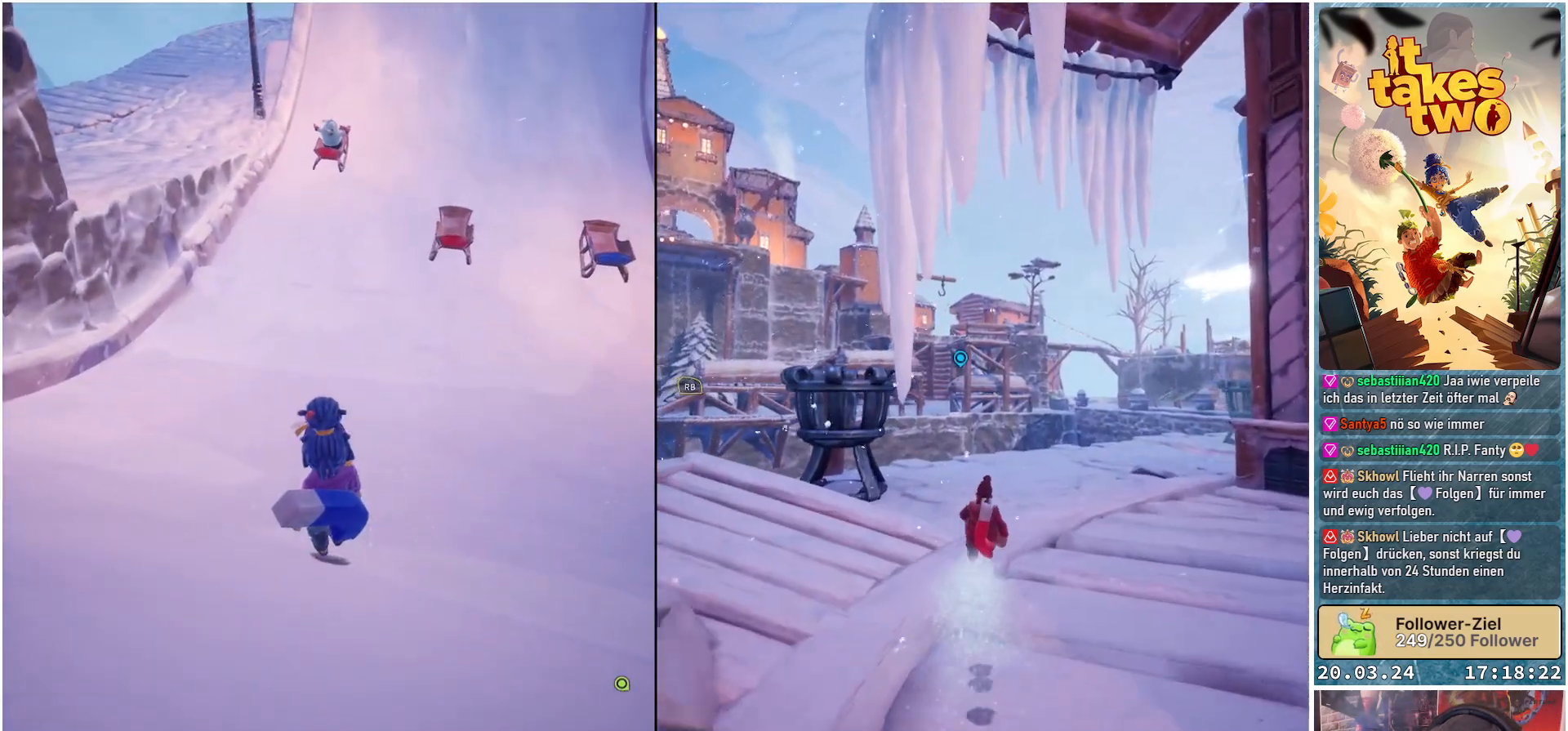
{"buttons": [], "left_stick": "up", "right_stick": "center", "events": [[167, "right_stick", "center"], [333, "left_stick", "up"]]}
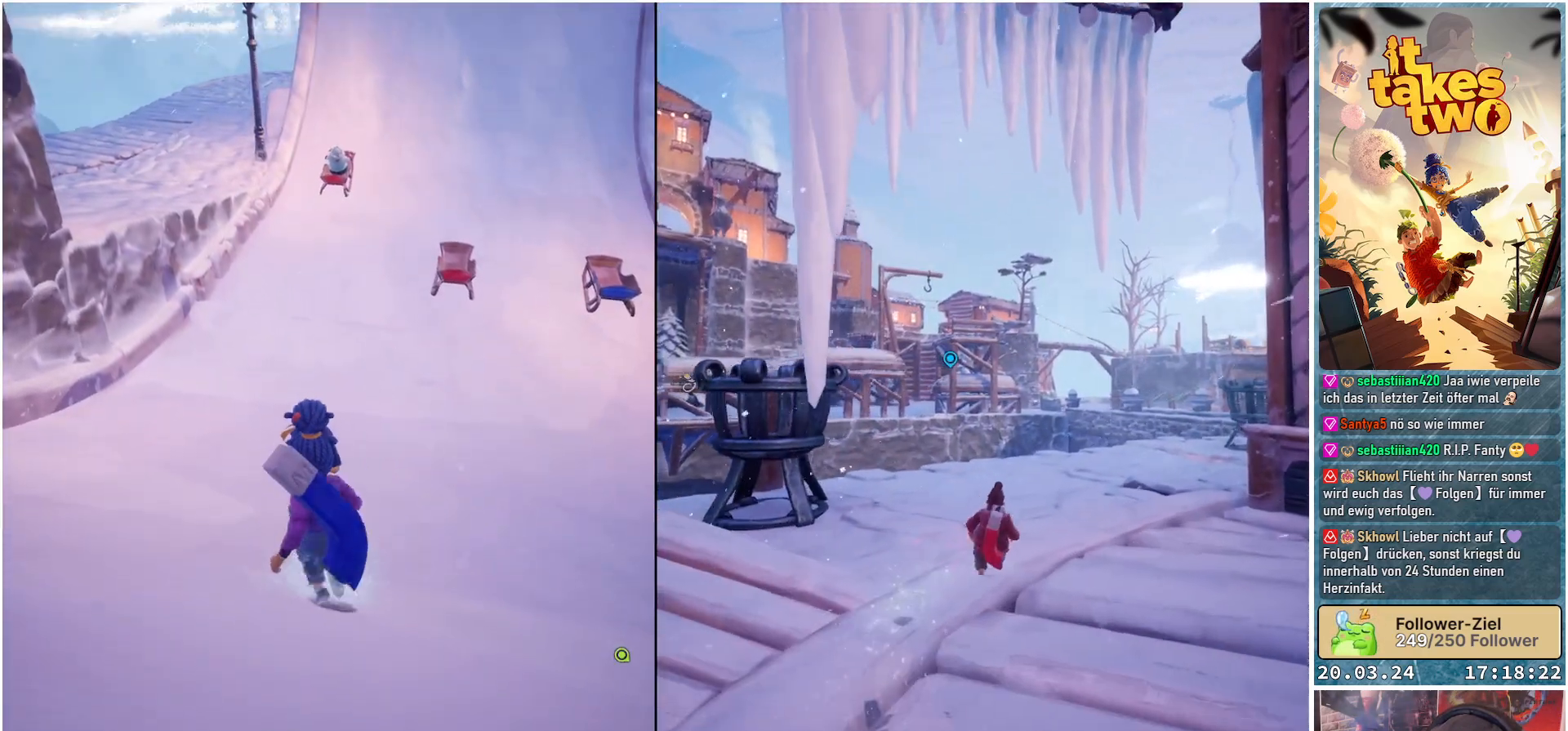
{"buttons": [], "left_stick": "up", "right_stick": "center", "events": []}
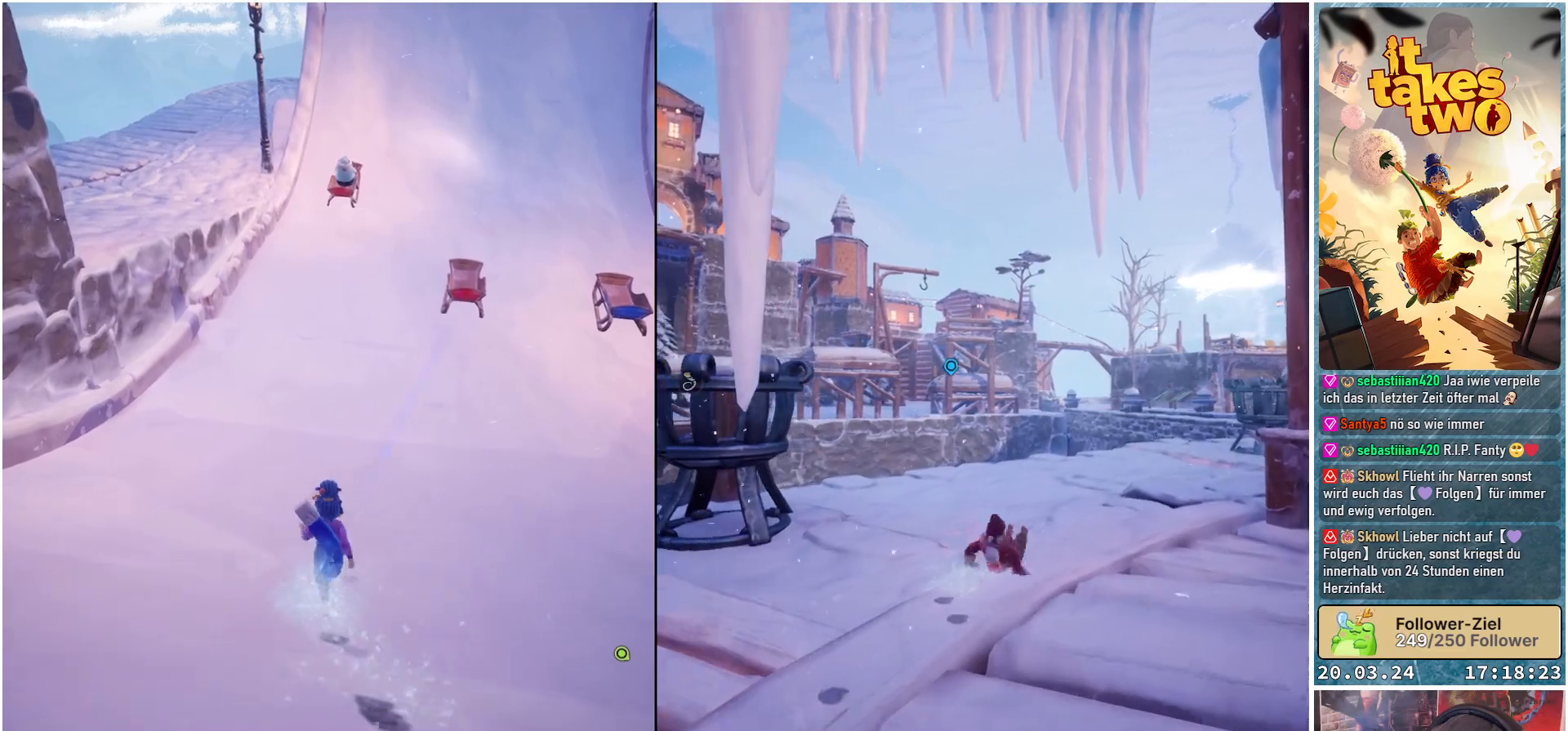
{"buttons": [], "left_stick": "up-left", "right_stick": "center", "events": [[433, "left_stick", "up-left"]]}
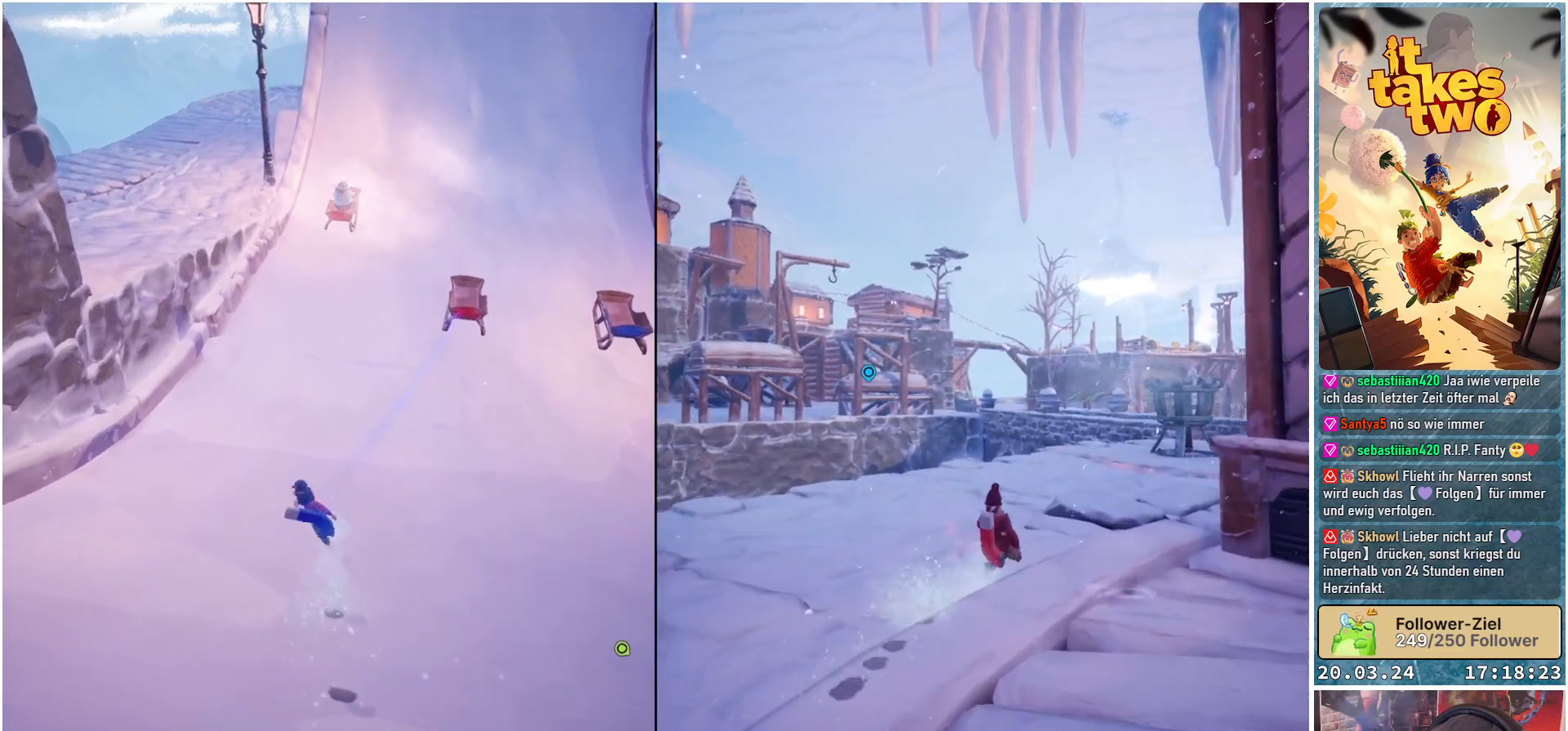
{"buttons": [], "left_stick": "center", "right_stick": "up-left", "events": [[117, "left_stick", "center"], [267, "right_stick", "up-left"]]}
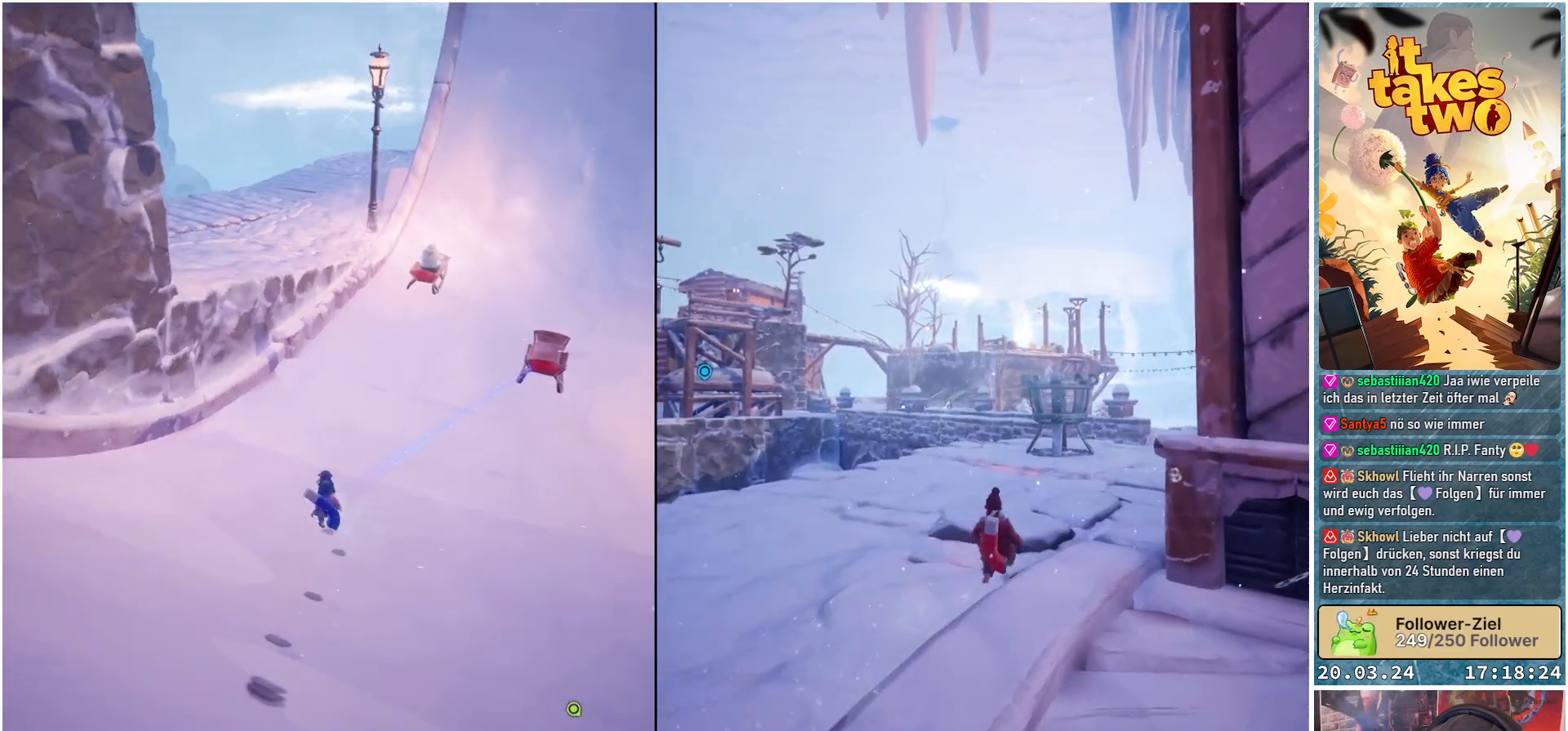
{"buttons": [], "left_stick": "center", "right_stick": "down-right", "events": [[17, "right_stick", "center"], [433, "right_stick", "down-right"]]}
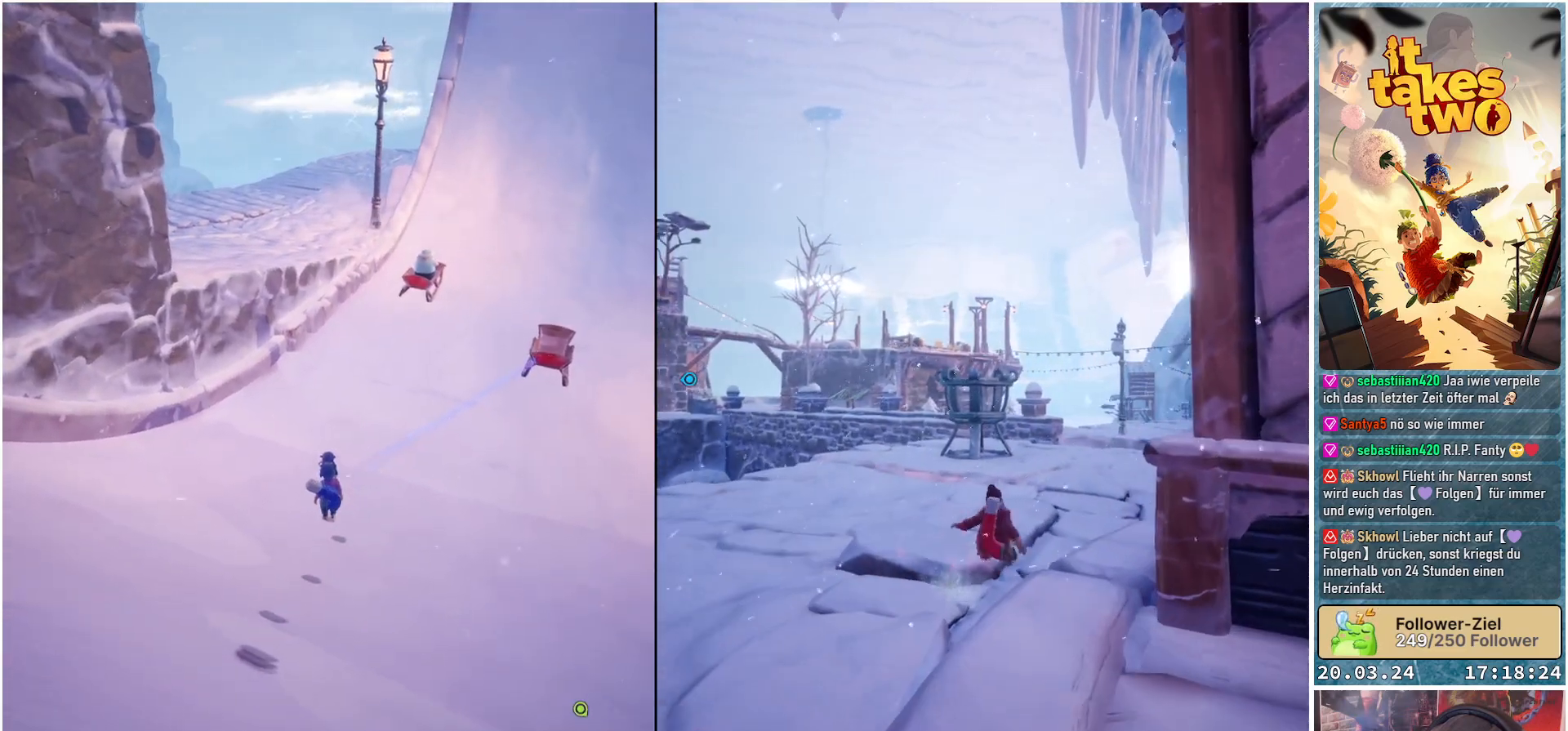
{"buttons": [], "left_stick": "center", "right_stick": "center", "events": [[267, "right_stick", "center"]]}
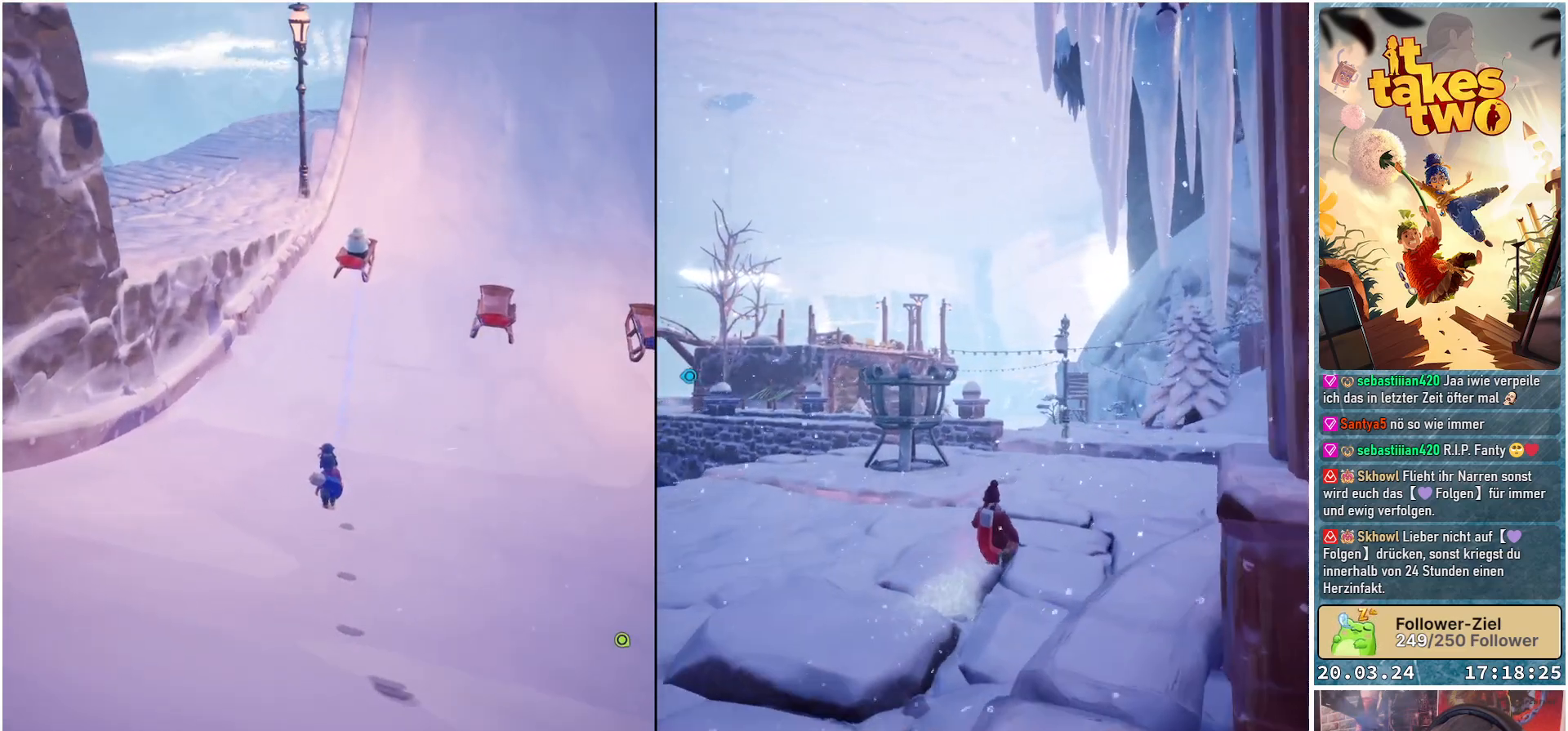
{"buttons": ["R2"], "left_stick": "down", "right_stick": "center", "events": [[50, "R2", "down"], [200, "left_stick", "down"]]}
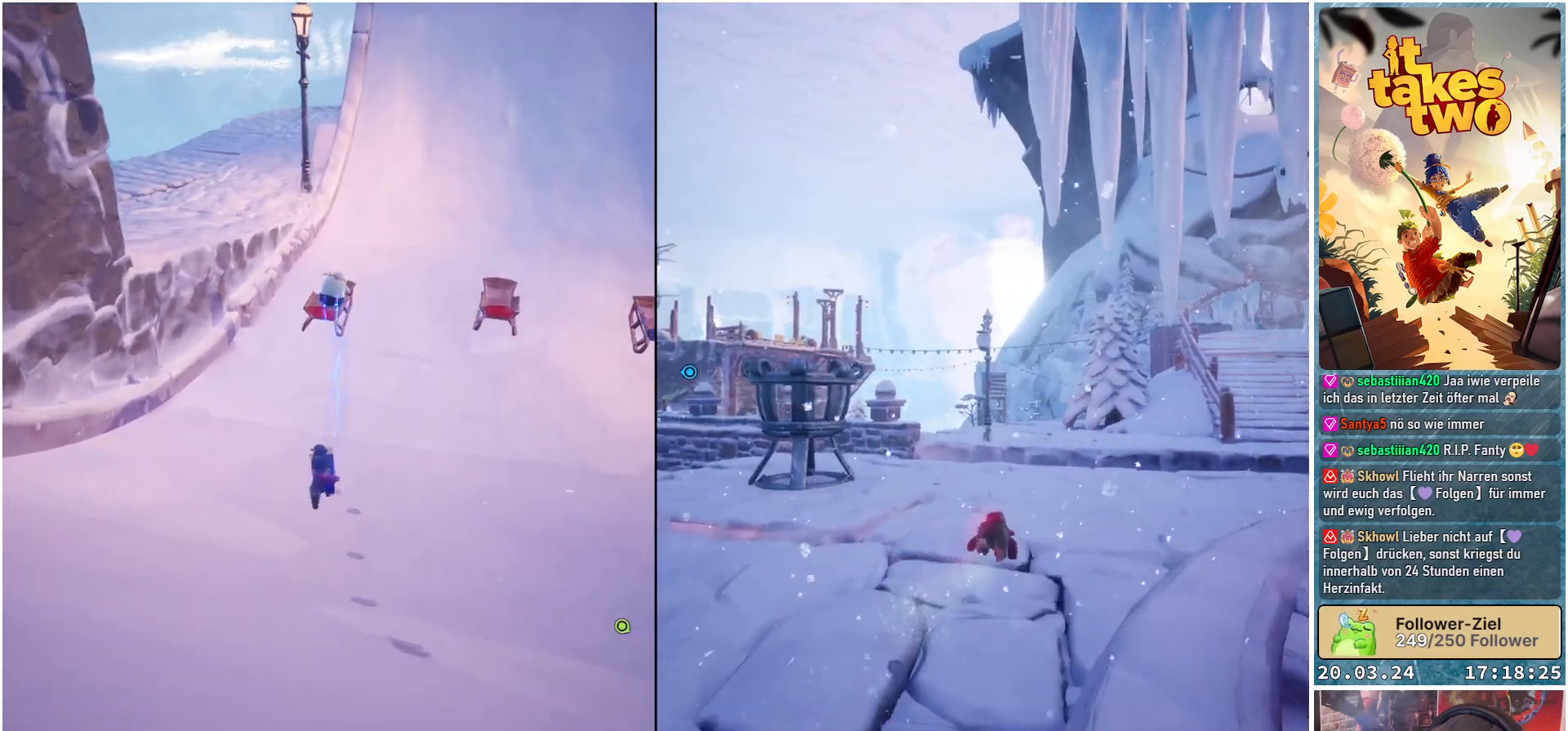
{"buttons": ["R2"], "left_stick": "down", "right_stick": "center", "events": []}
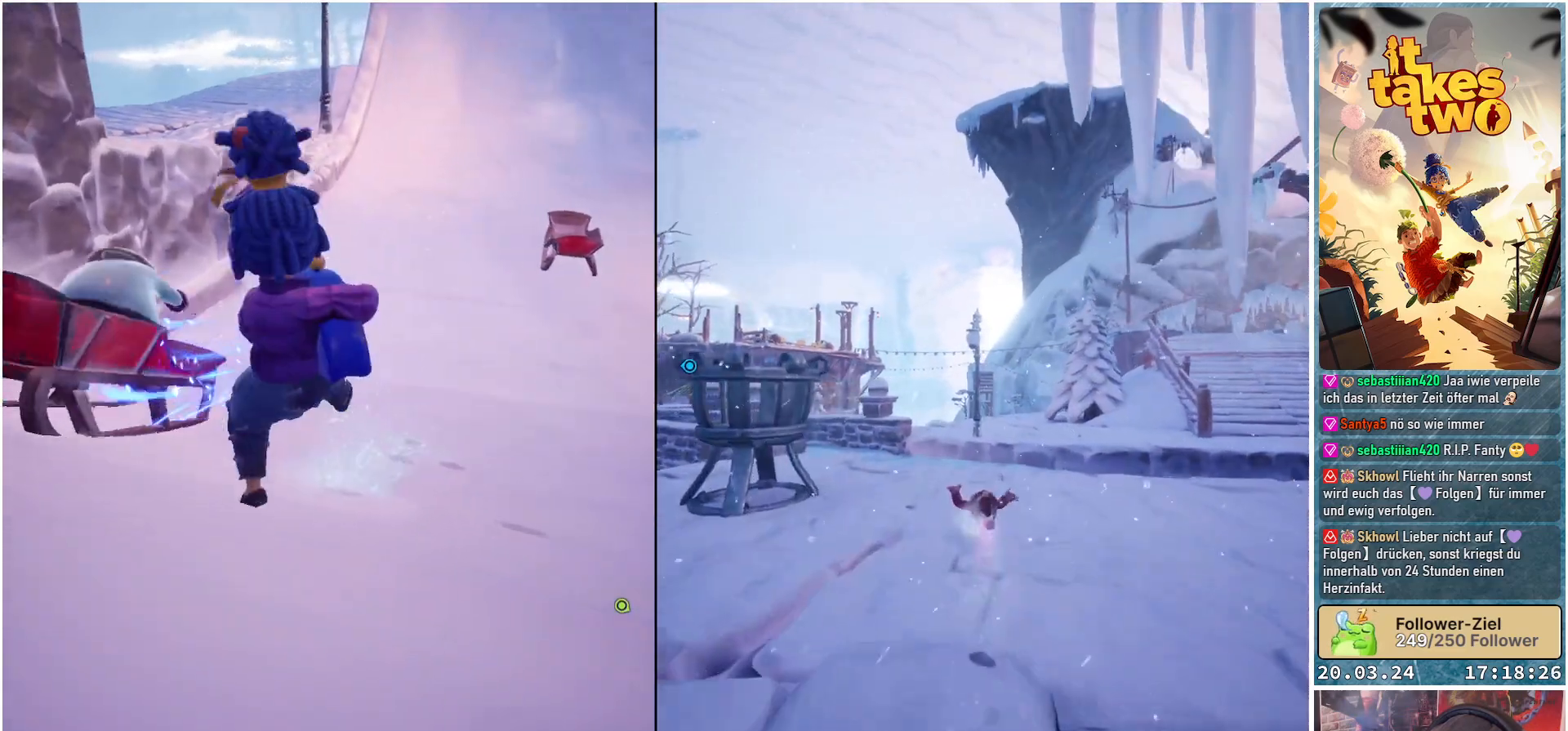
{"buttons": [], "left_stick": "center", "right_stick": "center", "events": [[83, "R2", "up"], [233, "left_stick", "center"]]}
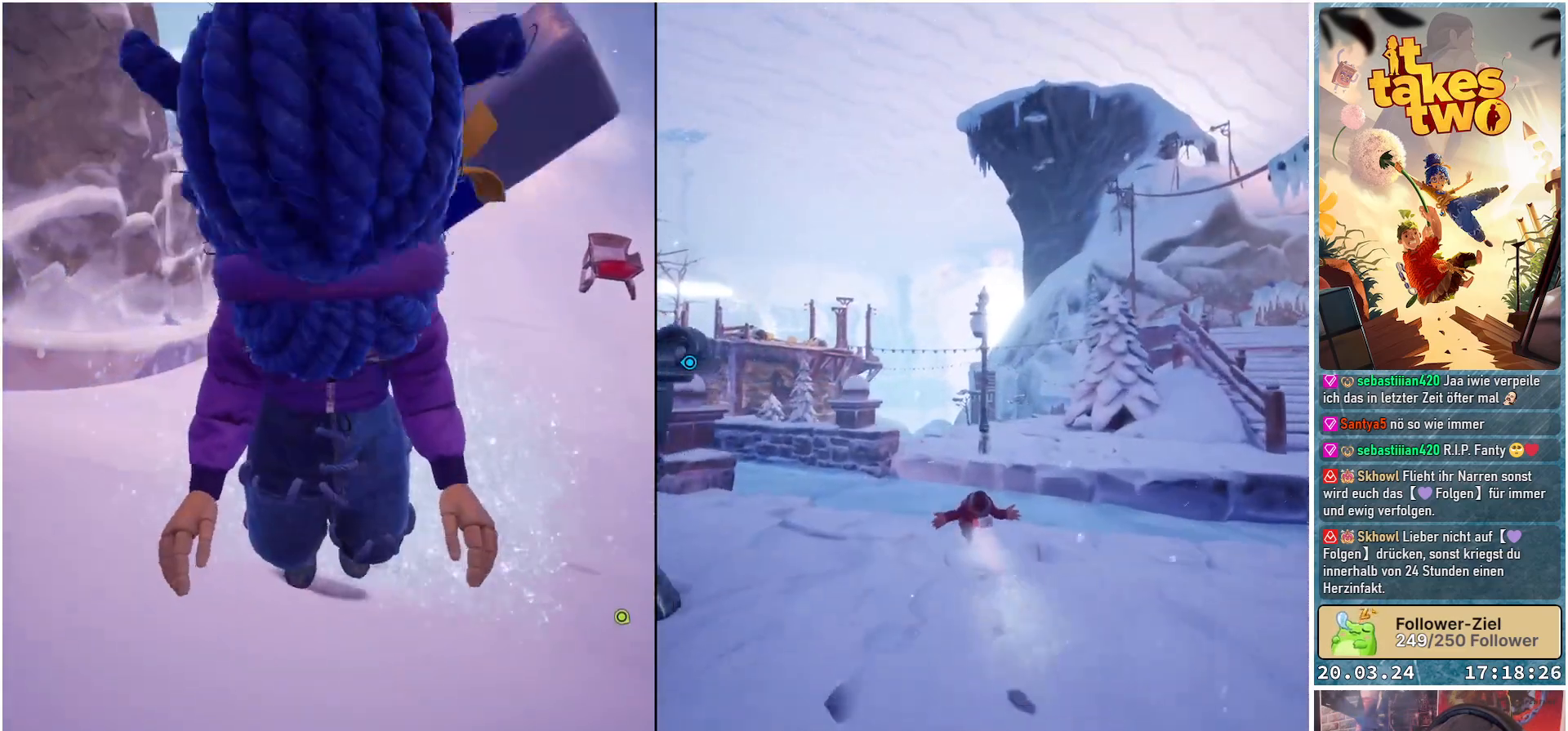
{"buttons": [], "left_stick": "center", "right_stick": "down-right", "events": [[17, "left_stick", "down"], [433, "right_stick", "down-right"], [483, "left_stick", "center"]]}
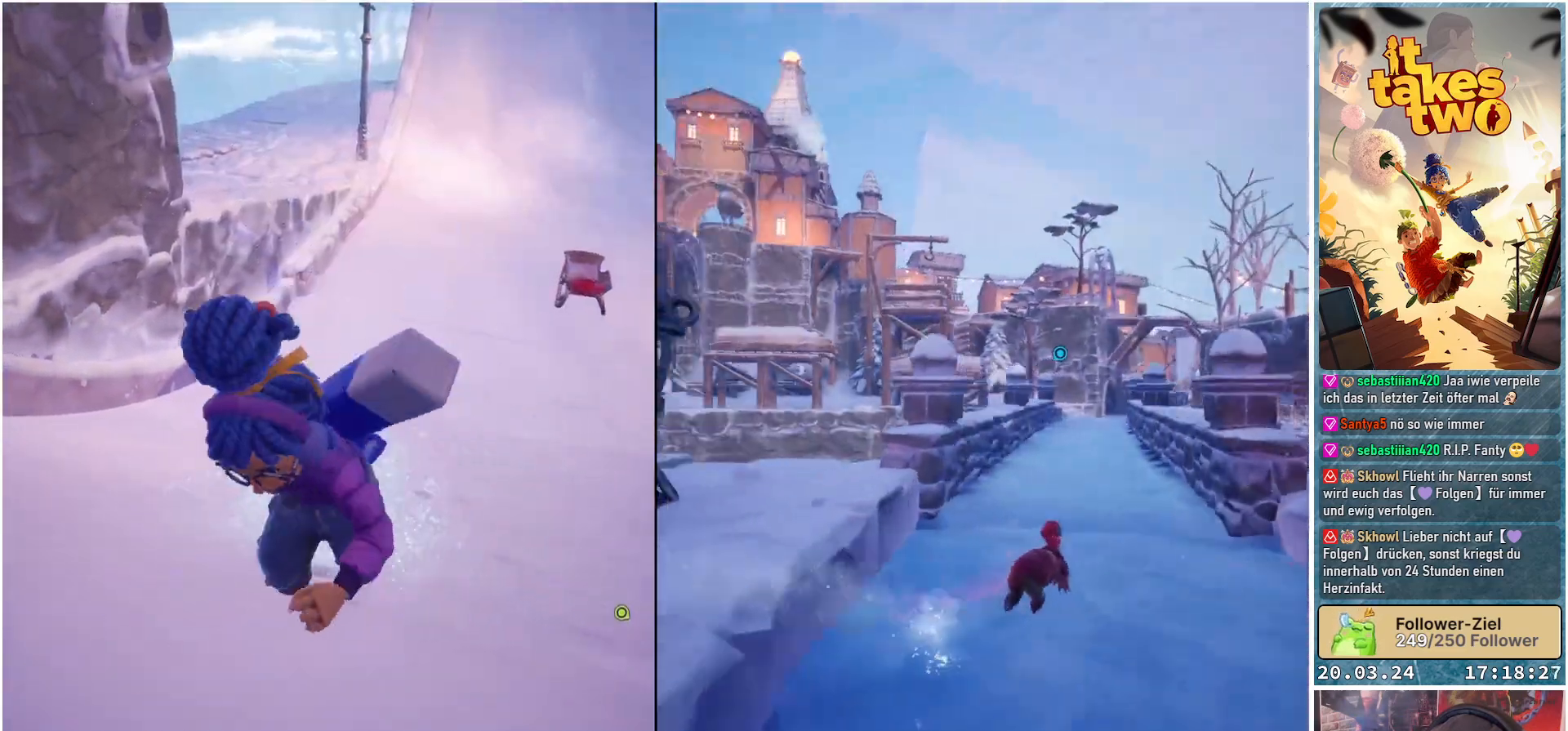
{"buttons": [], "left_stick": "center", "right_stick": "center", "events": [[17, "right_stick", "center"]]}
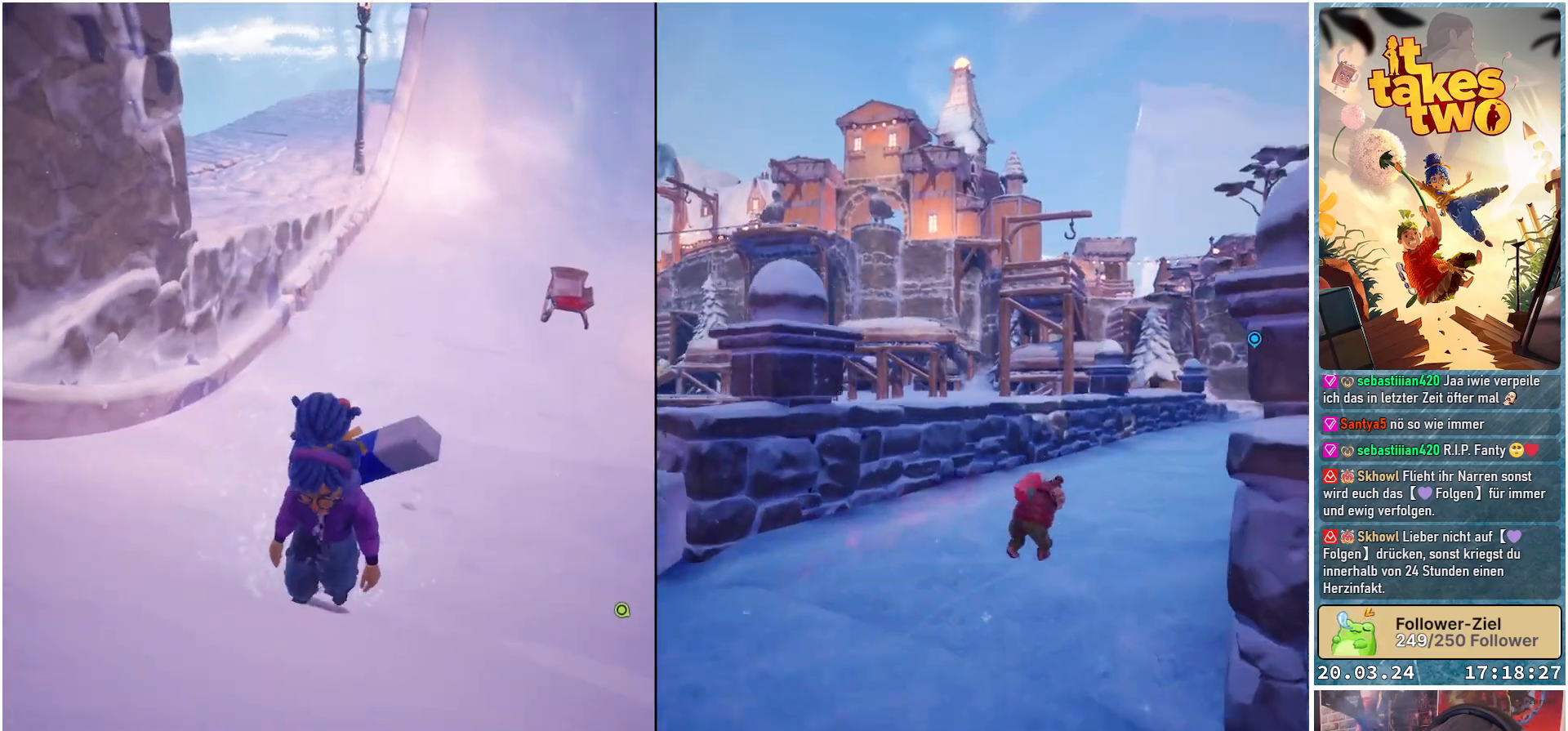
{"buttons": [], "left_stick": "center", "right_stick": "center", "events": []}
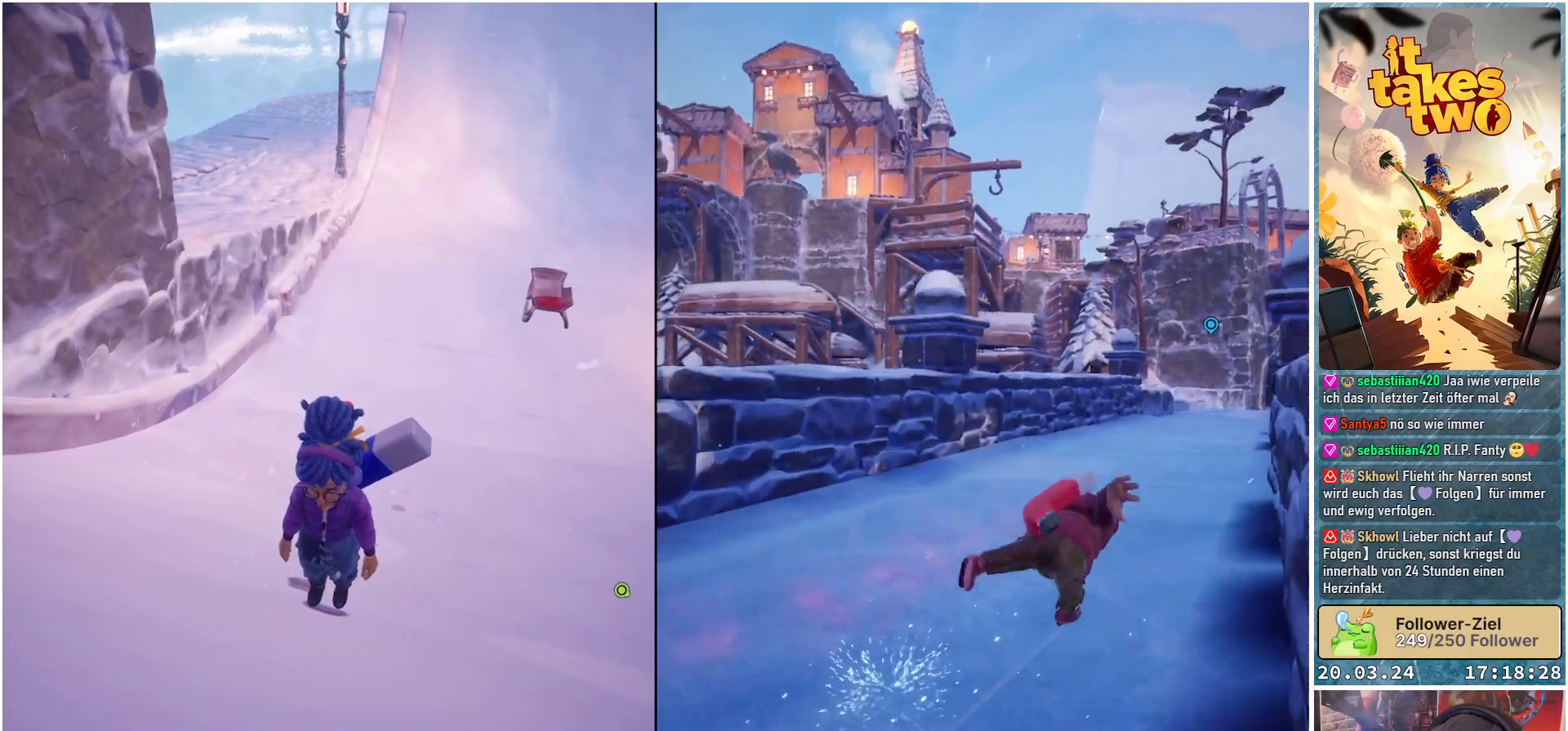
{"buttons": [], "left_stick": "center", "right_stick": "center", "events": [[67, "right_stick", "up-right"], [317, "right_stick", "center"]]}
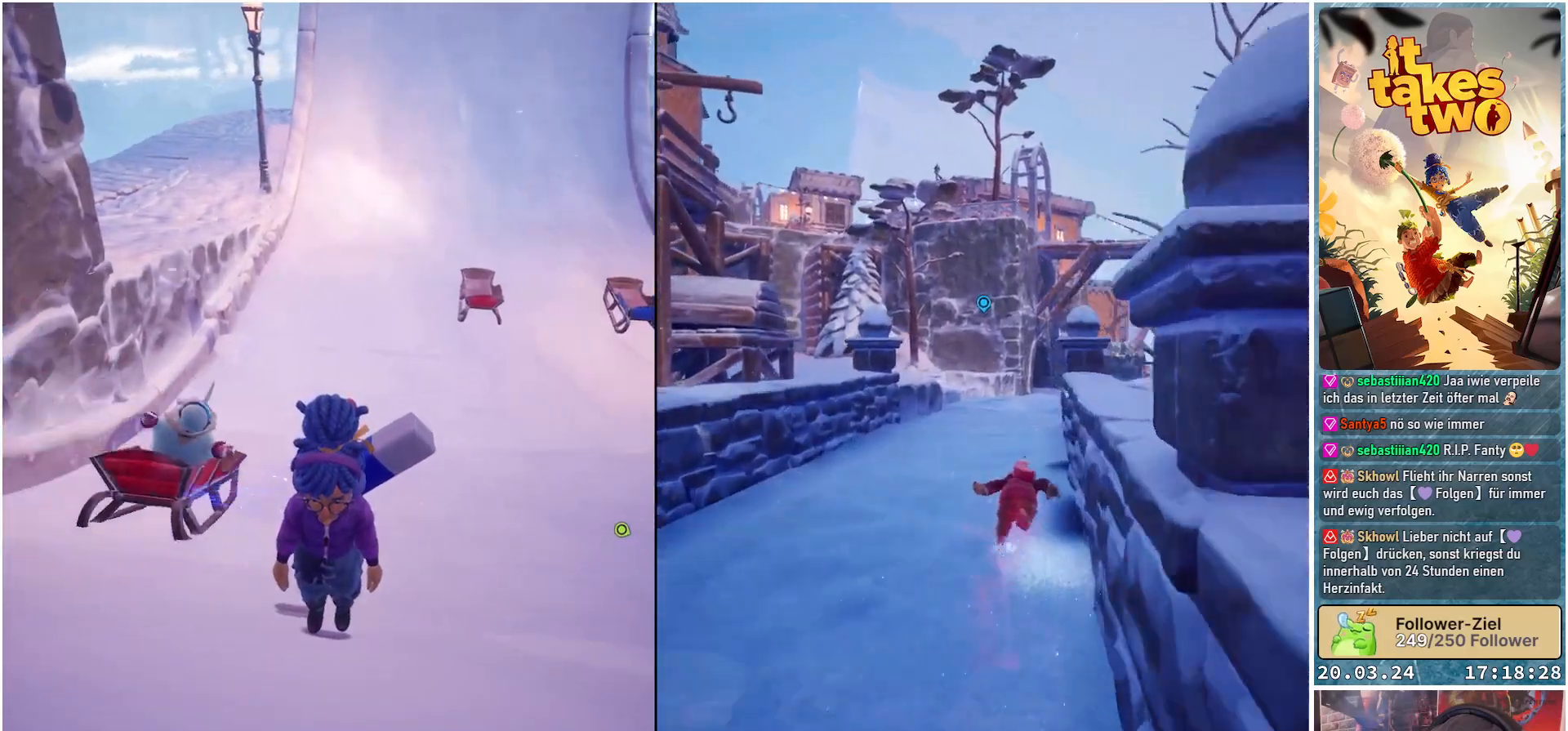
{"buttons": [], "left_stick": "center", "right_stick": "up", "events": [[400, "right_stick", "up"]]}
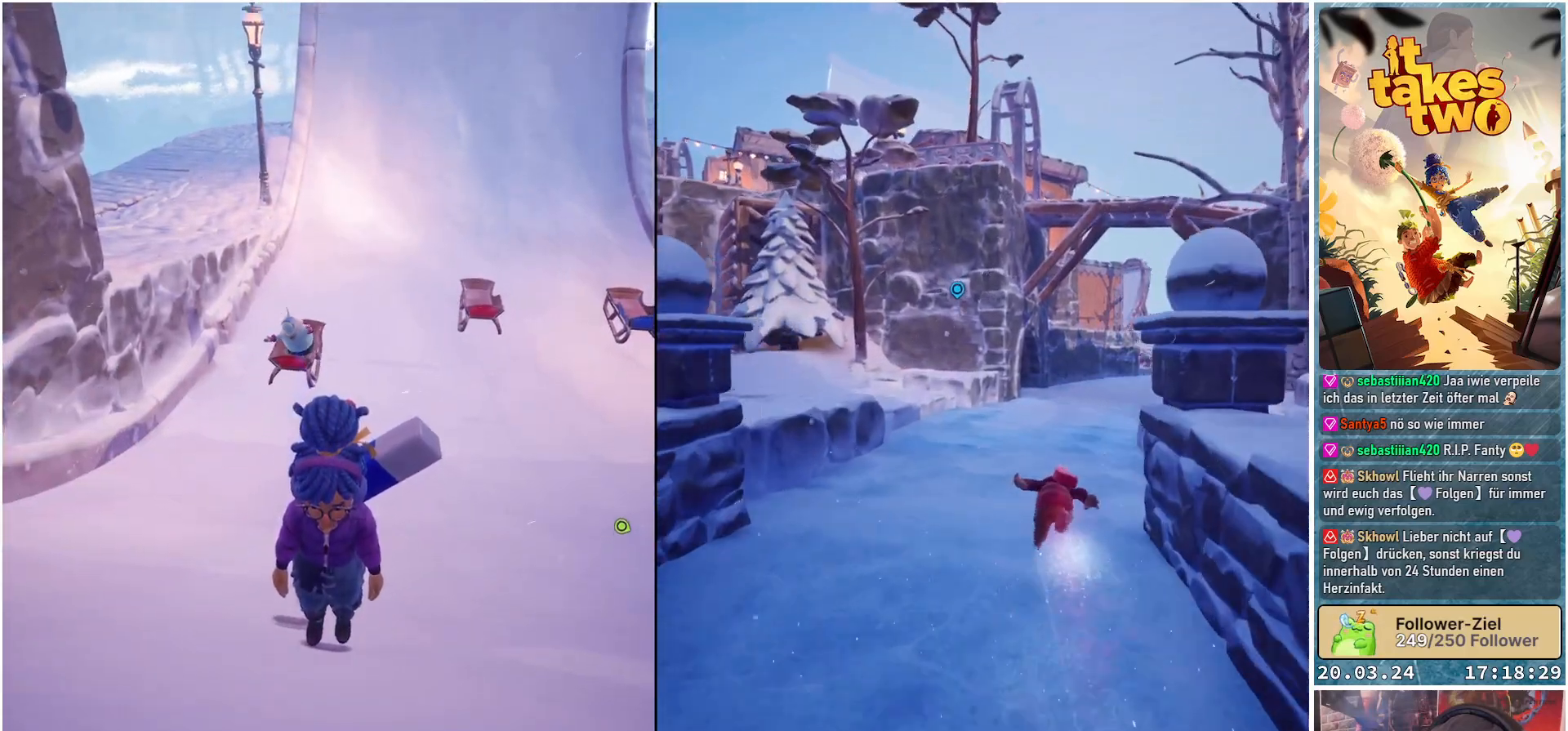
{"buttons": [], "left_stick": "up", "right_stick": "center", "events": [[117, "right_stick", "center"], [433, "left_stick", "up"]]}
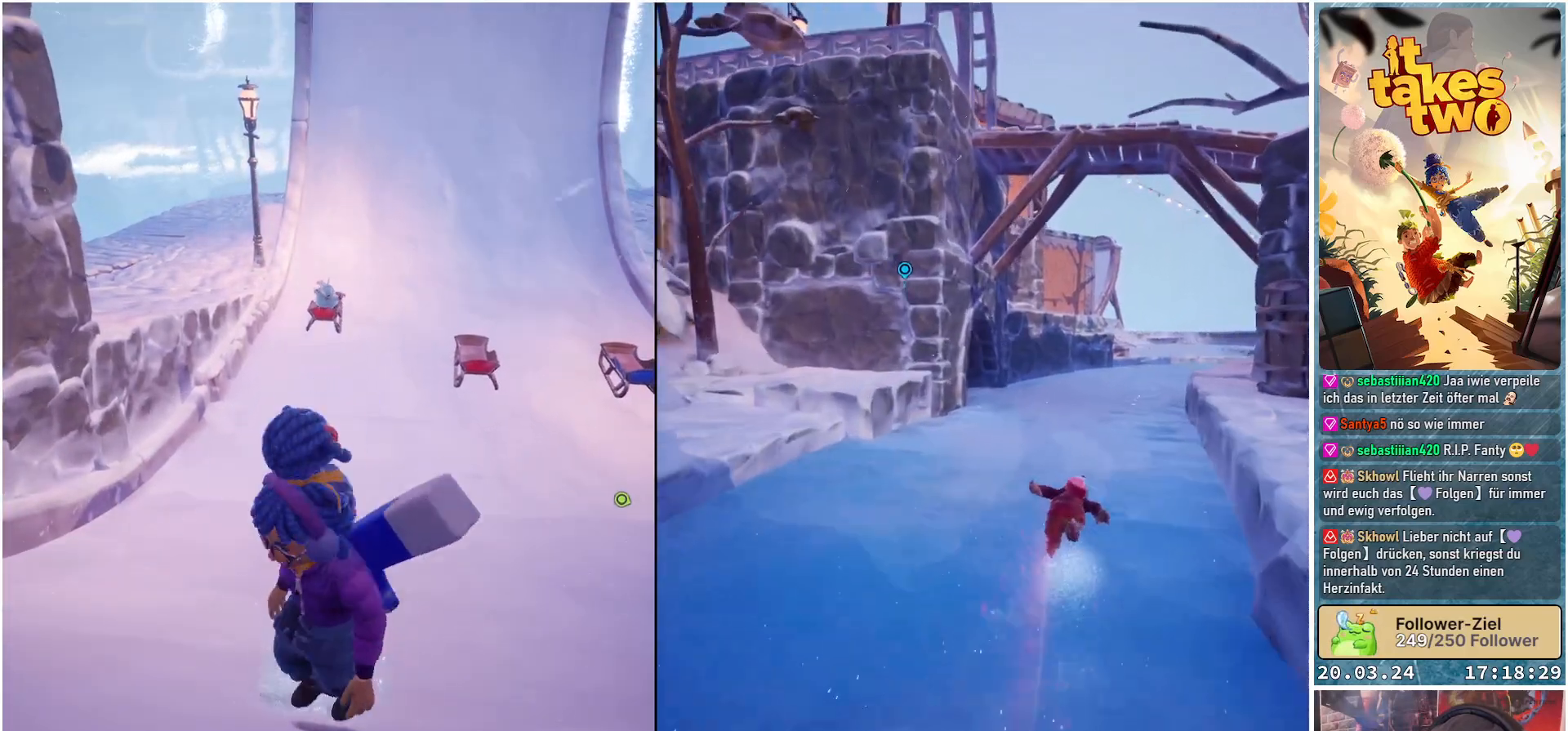
{"buttons": [], "left_stick": "center", "right_stick": "center", "events": [[100, "left_stick", "center"], [100, "right_stick", "up"], [200, "right_stick", "center"]]}
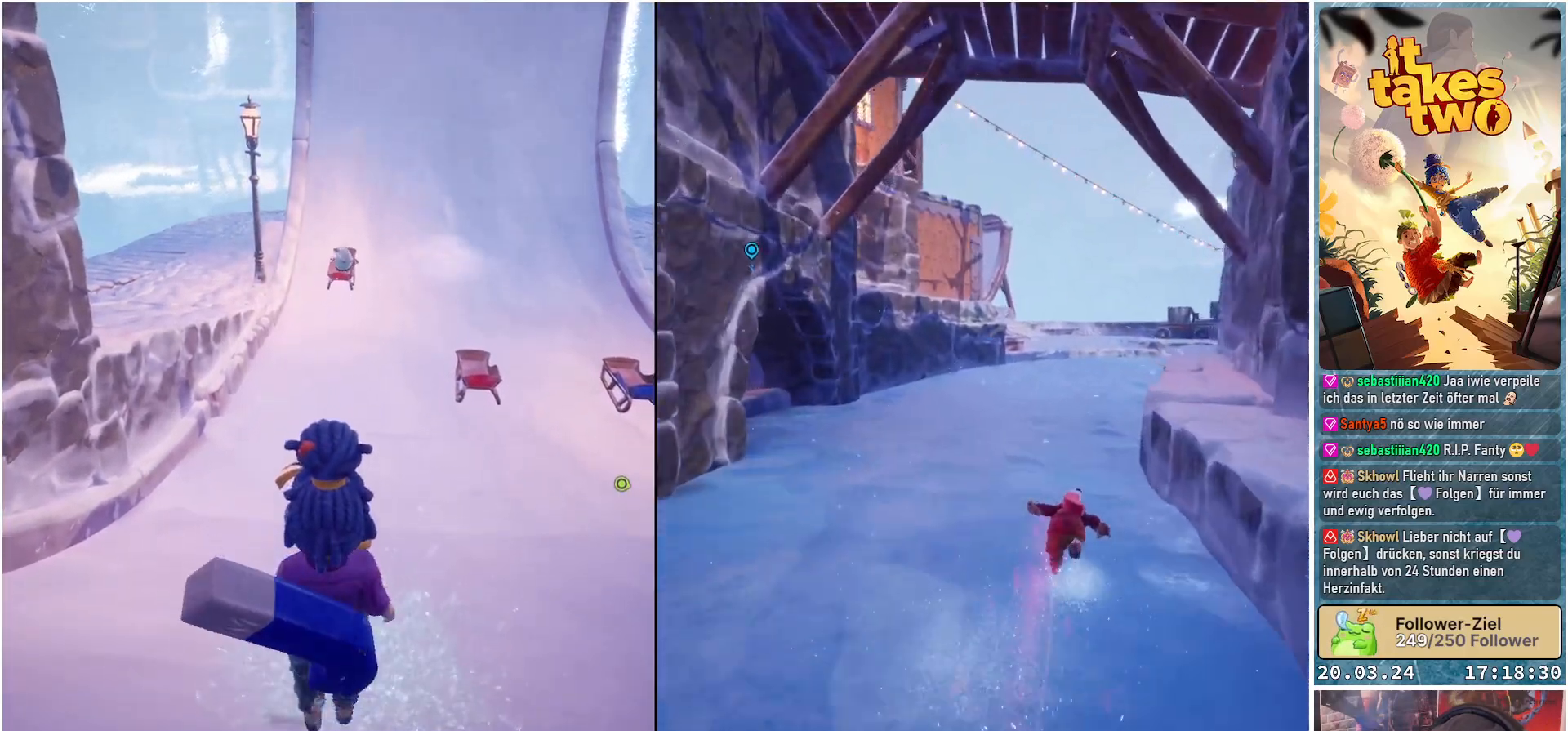
{"buttons": [], "left_stick": "up-right", "right_stick": "right", "events": [[67, "left_stick", "left"], [283, "left_stick", "center"], [367, "right_stick", "right"], [417, "left_stick", "up-right"]]}
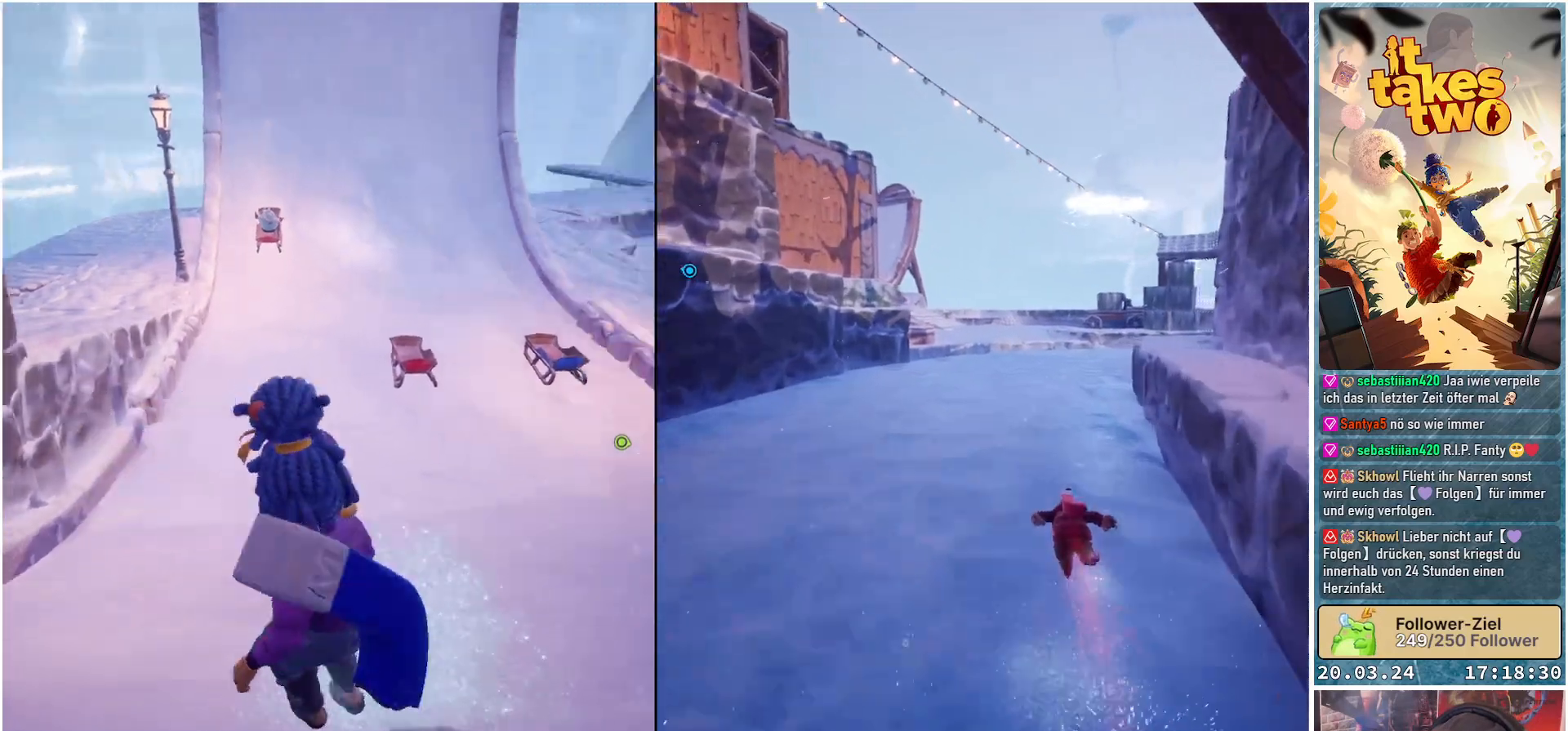
{"buttons": [], "left_stick": "up", "right_stick": "center", "events": [[50, "right_stick", "center"], [250, "left_stick", "up"]]}
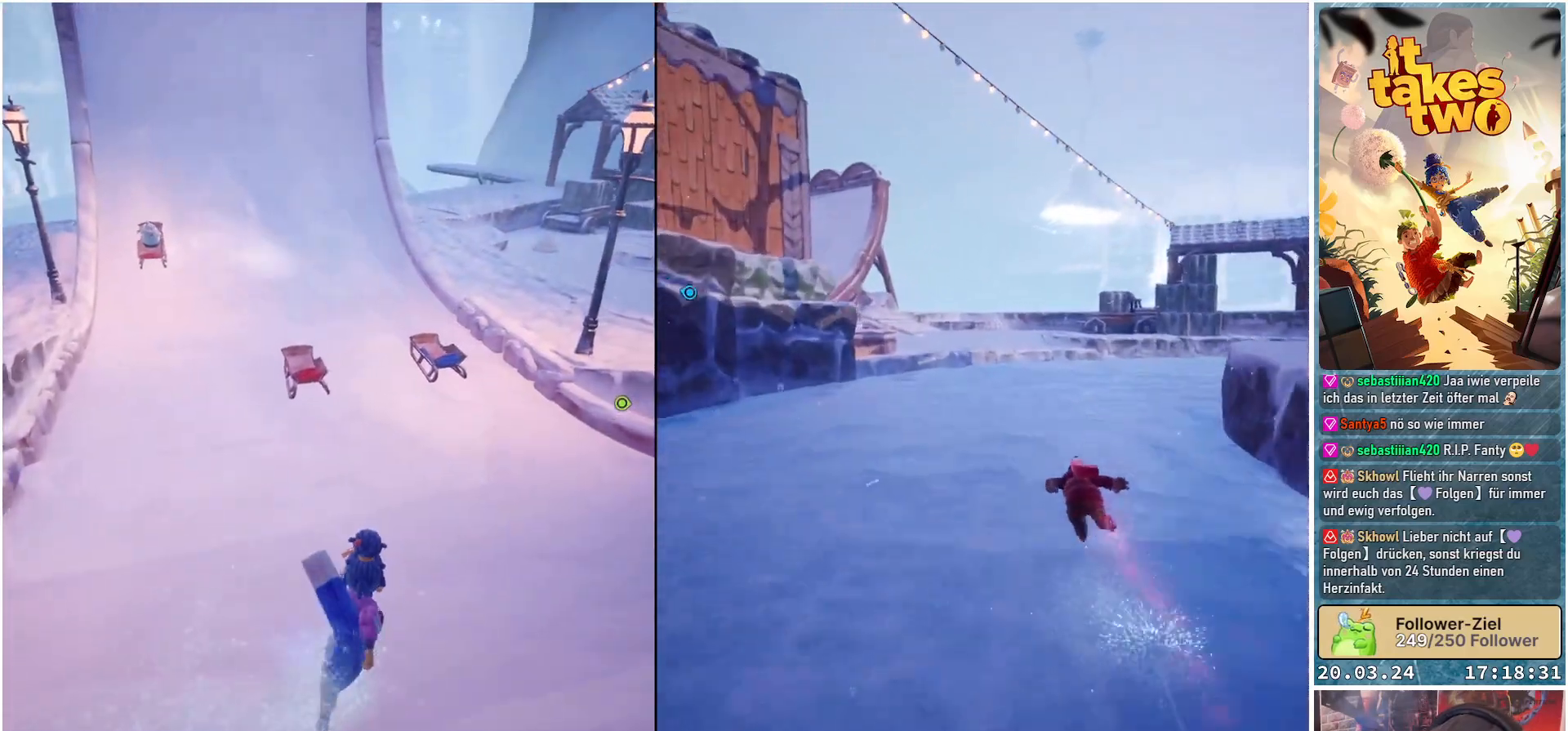
{"buttons": [], "left_stick": "up", "right_stick": "center", "events": []}
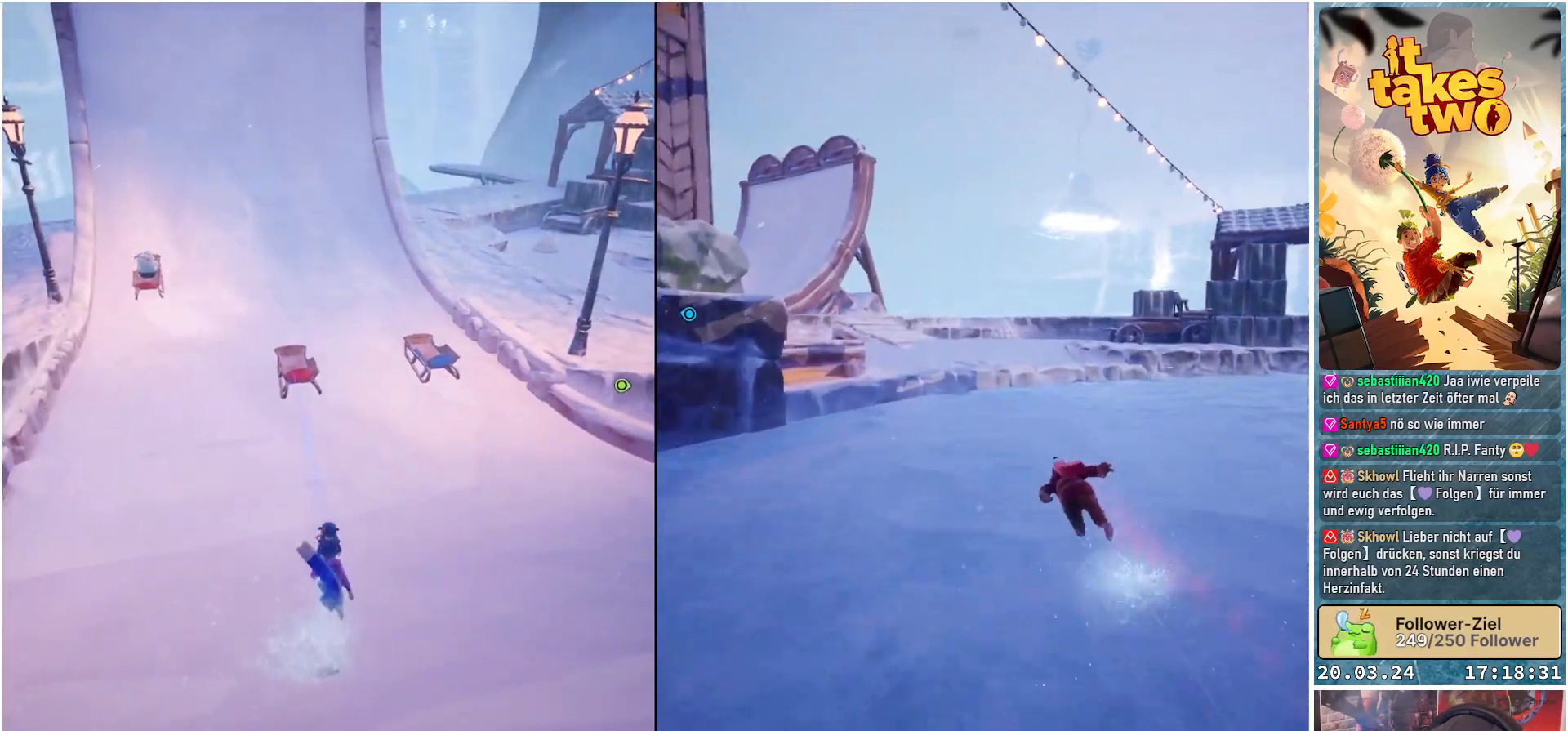
{"buttons": [], "left_stick": "up", "right_stick": "center", "events": []}